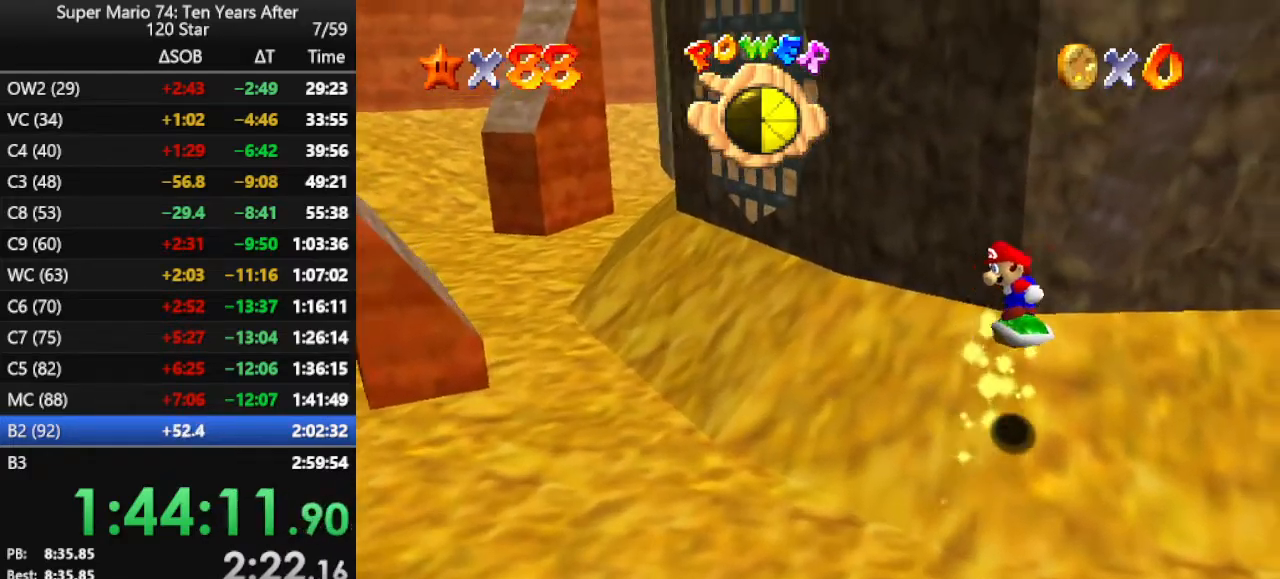
Gameplay with a controller (Nintendo layout); each line is a JSON object with the inputs held at the frame after it. "events" lists button and stick changes between this image and that frame as [ms after this image, input, new state], when the widget could be followed in between. Not read: L3 R3.
{"buttons": ["A"], "left_stick": "center", "events": [[67, "left_stick", "center"], [367, "A", "down"]]}
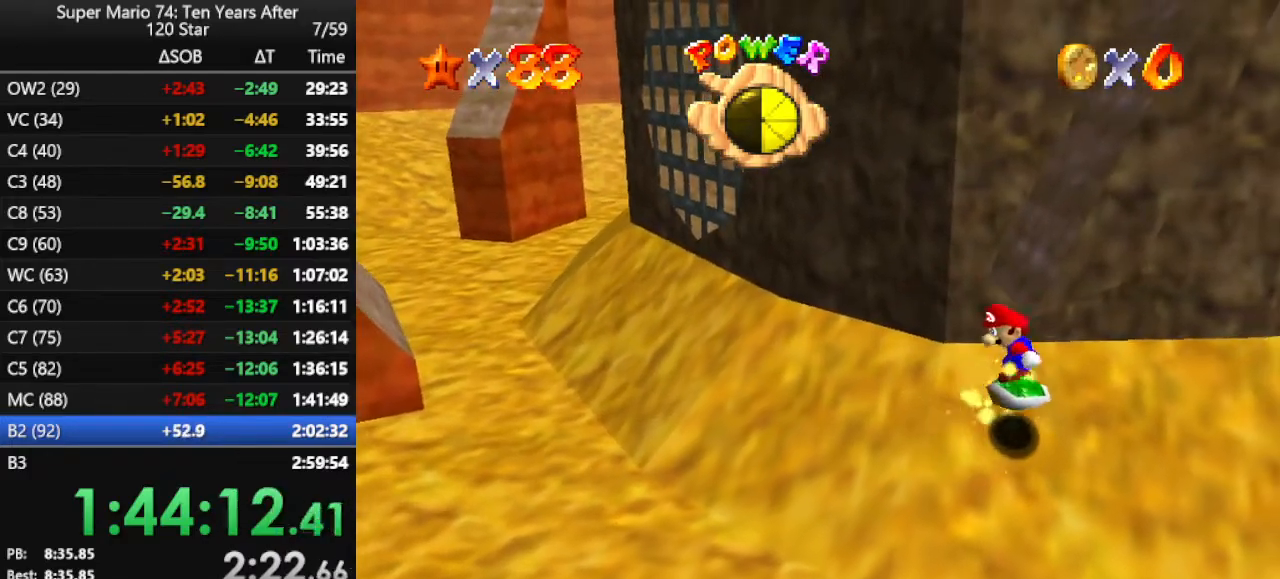
{"buttons": [], "left_stick": "center", "events": [[233, "A", "up"], [300, "A", "down"], [433, "A", "up"]]}
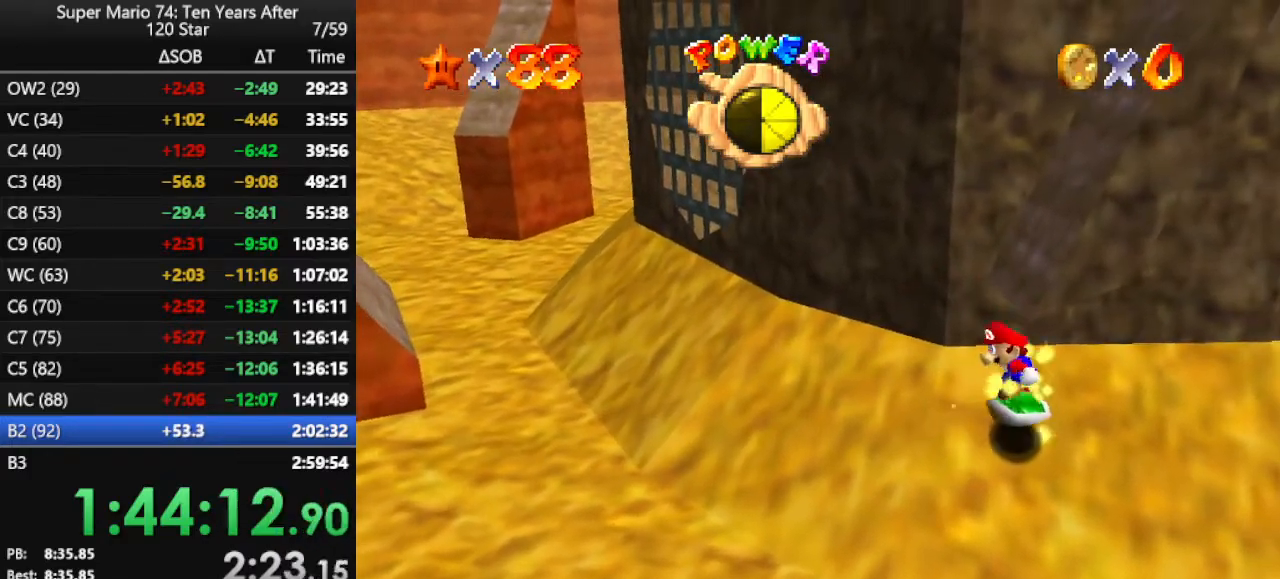
{"buttons": [], "left_stick": "center", "events": [[167, "A", "down"], [300, "A", "up"]]}
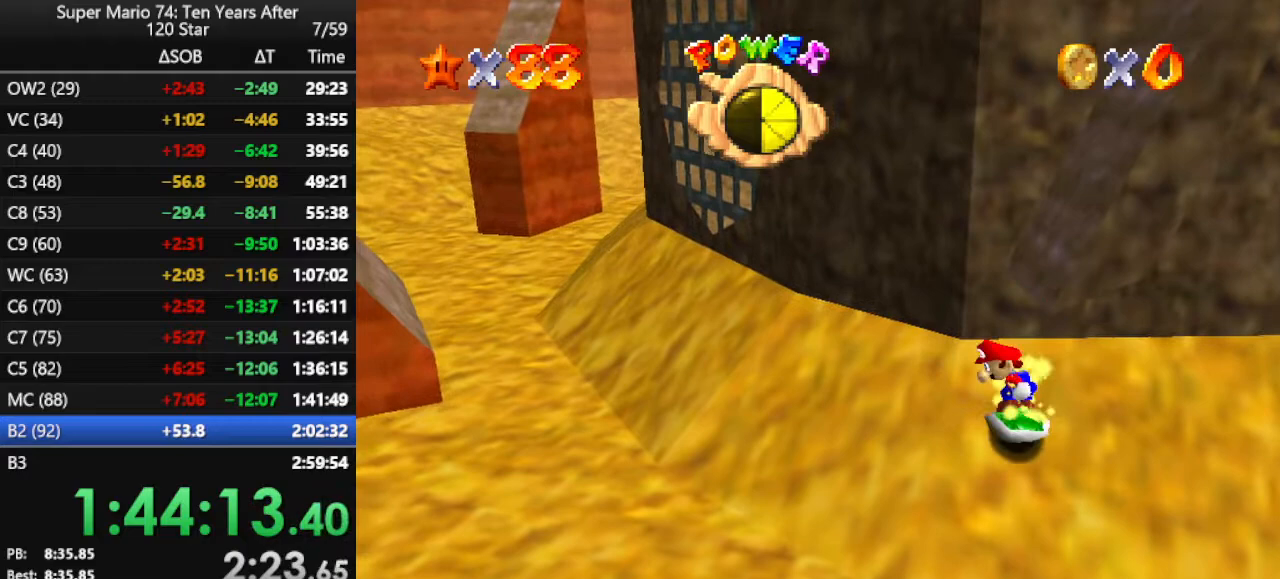
{"buttons": [], "left_stick": "up-left", "events": [[67, "A", "down"], [167, "A", "up"], [433, "left_stick", "up-left"]]}
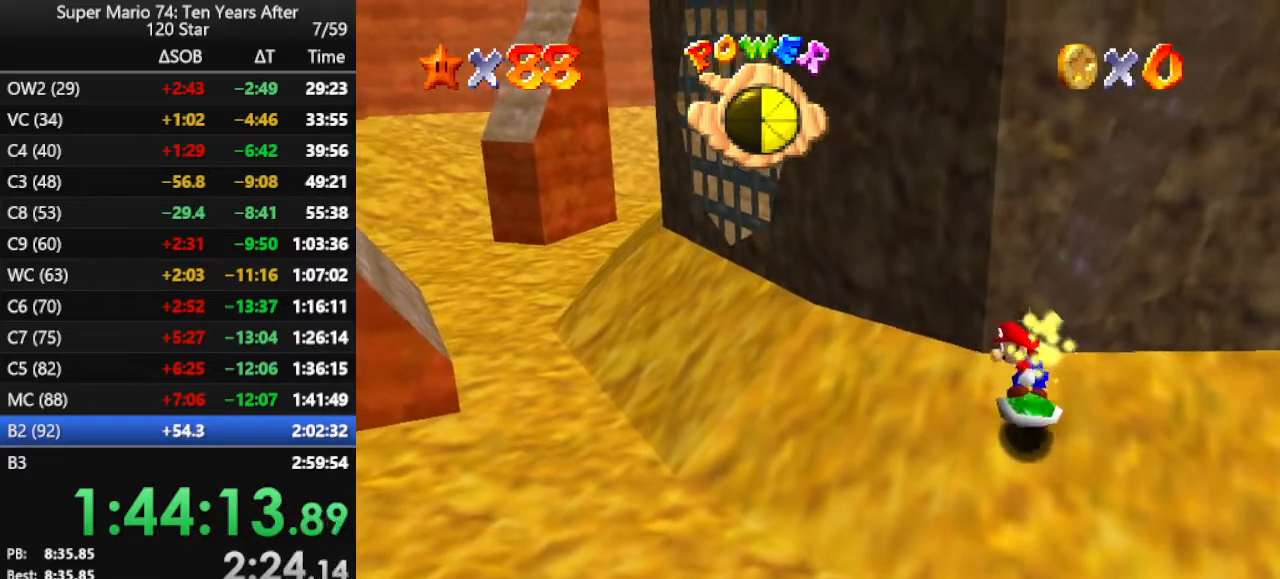
{"buttons": [], "left_stick": "right", "events": [[100, "left_stick", "center"], [133, "A", "down"], [367, "left_stick", "right"], [500, "A", "up"]]}
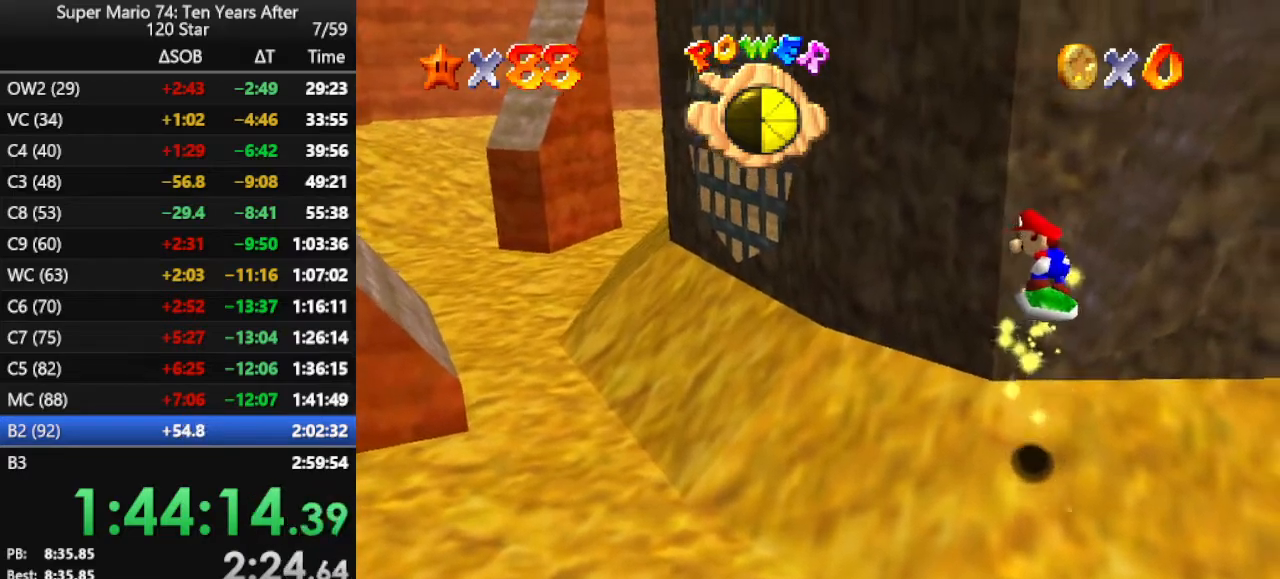
{"buttons": [], "left_stick": "center", "events": [[167, "A", "down"], [167, "left_stick", "center"], [367, "A", "up"]]}
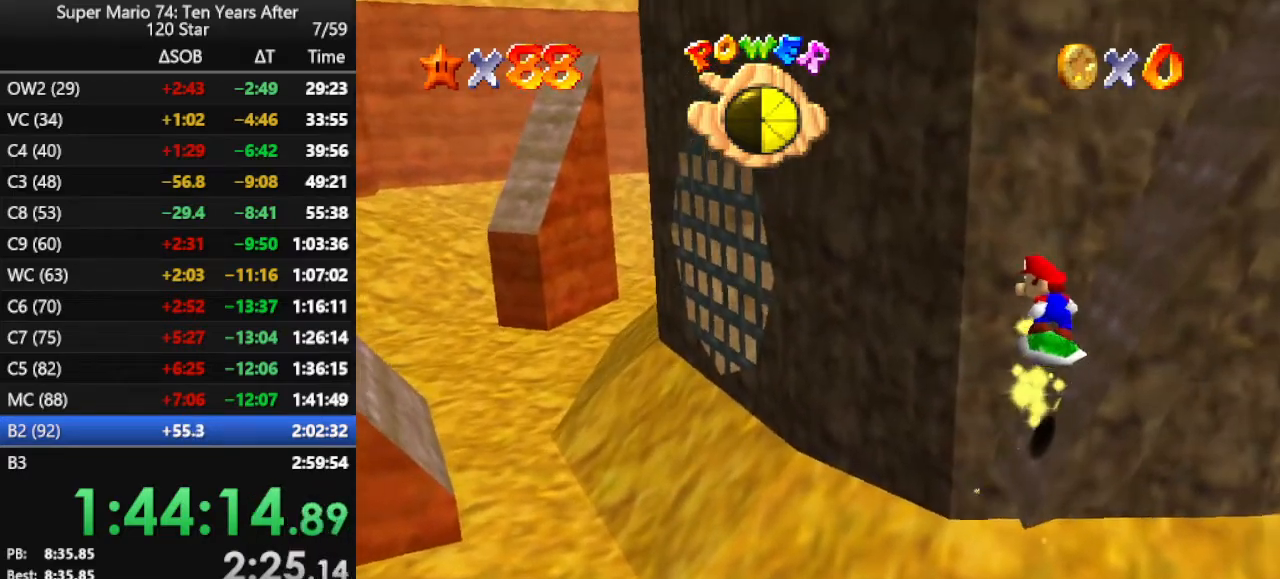
{"buttons": ["A"], "left_stick": "right", "events": [[267, "left_stick", "down-left"], [400, "A", "down"], [400, "left_stick", "down-right"], [467, "left_stick", "right"]]}
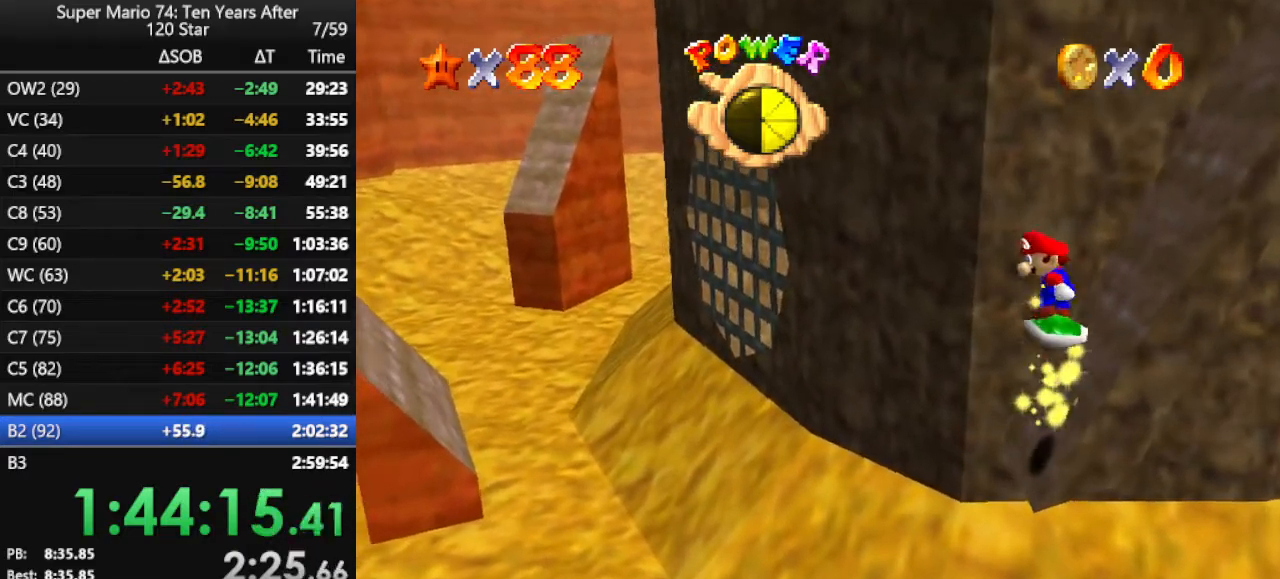
{"buttons": [], "left_stick": "up-right", "events": [[133, "left_stick", "up-right"], [367, "A", "up"]]}
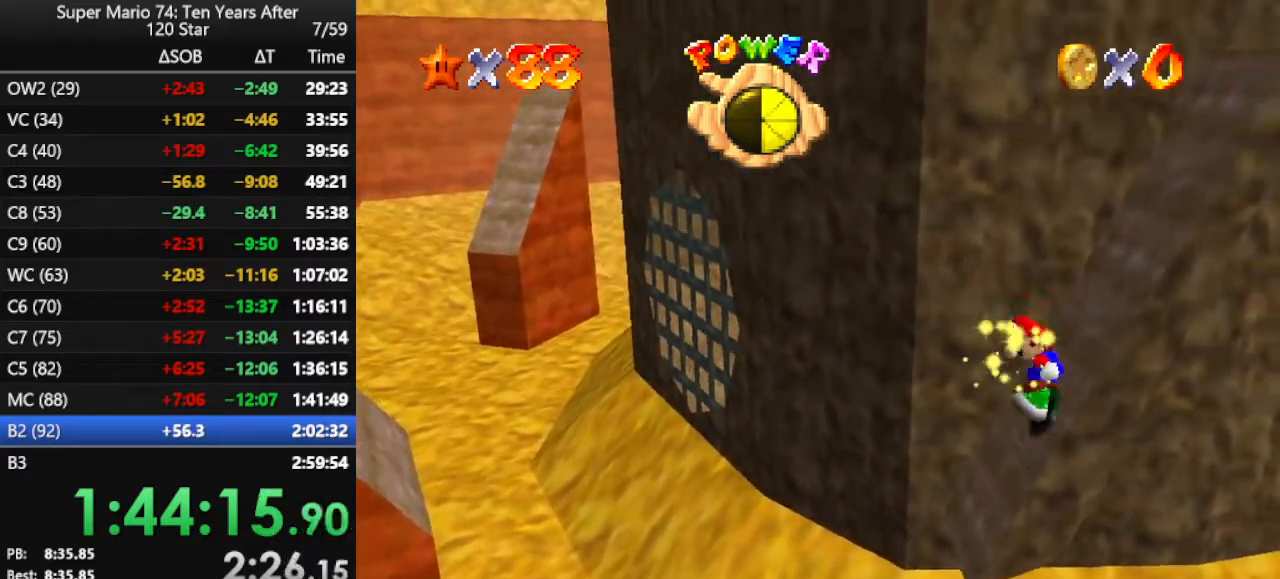
{"buttons": [], "left_stick": "center", "events": [[33, "left_stick", "center"], [100, "A", "down"], [367, "A", "up"], [367, "left_stick", "right"], [500, "left_stick", "center"]]}
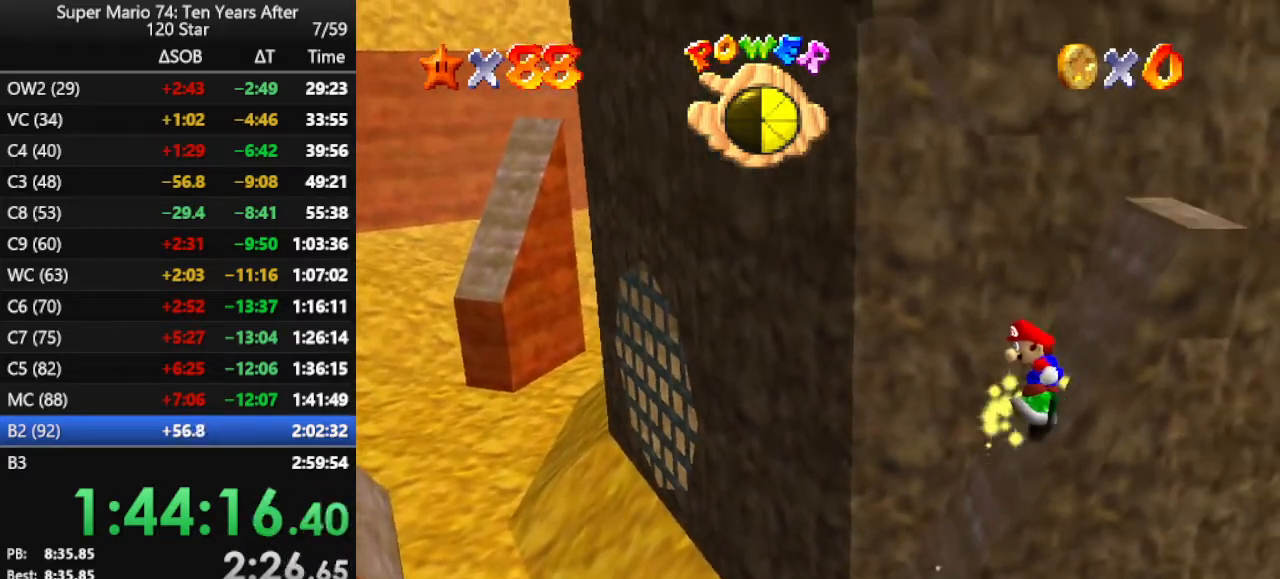
{"buttons": [], "left_stick": "right", "events": [[100, "A", "down"], [300, "left_stick", "right"], [367, "A", "up"]]}
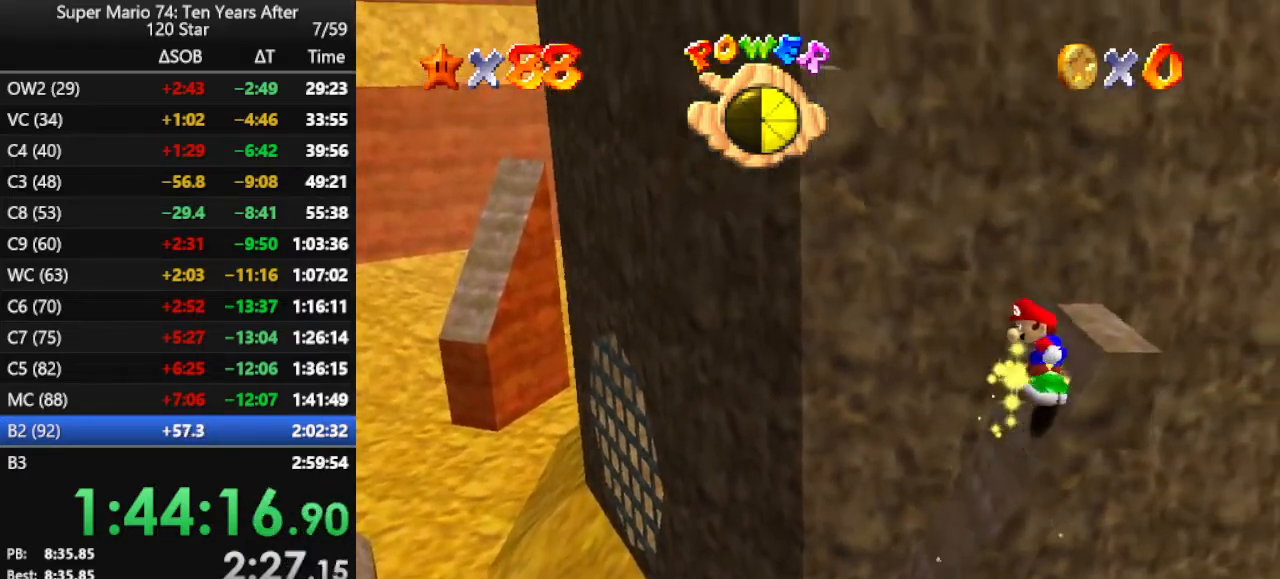
{"buttons": [], "left_stick": "right", "events": [[67, "left_stick", "center"], [200, "A", "down"], [367, "A", "up"], [367, "left_stick", "right"]]}
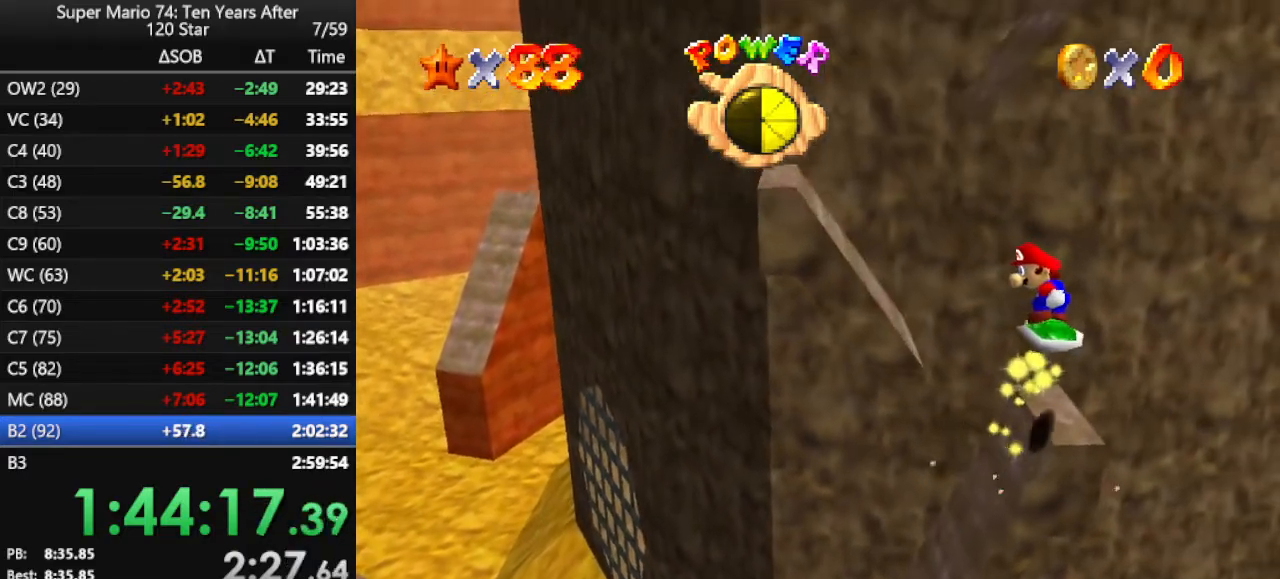
{"buttons": ["A"], "left_stick": "left", "events": [[33, "left_stick", "center"], [100, "left_stick", "left"], [500, "A", "down"]]}
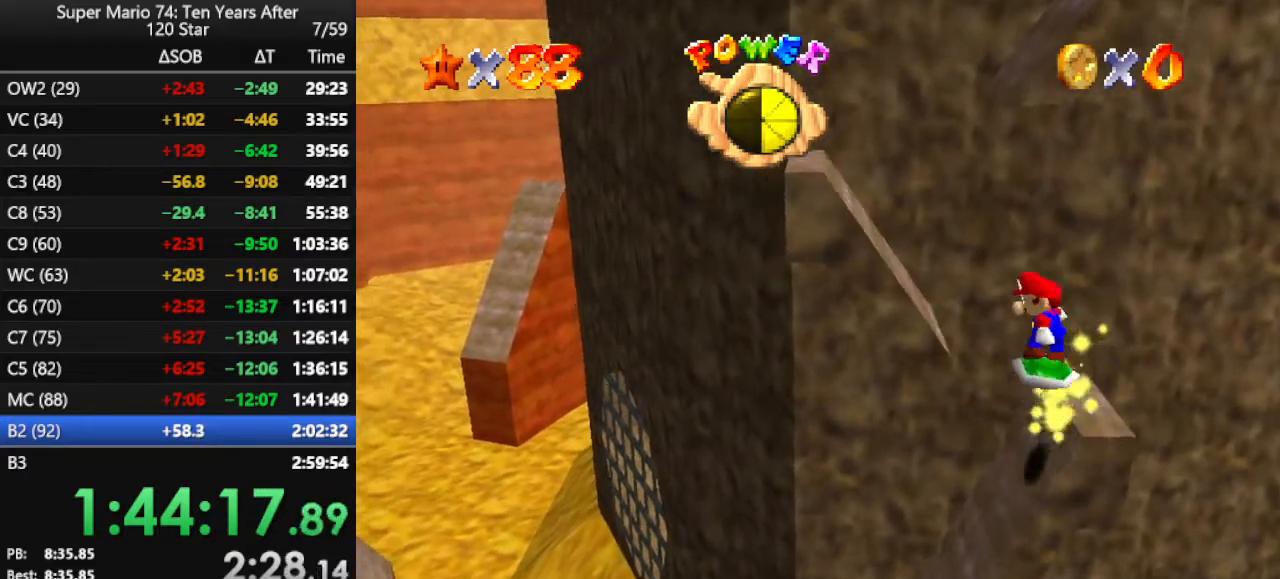
{"buttons": [], "left_stick": "center", "events": [[100, "left_stick", "center"], [333, "A", "up"], [333, "left_stick", "down-right"], [500, "left_stick", "center"]]}
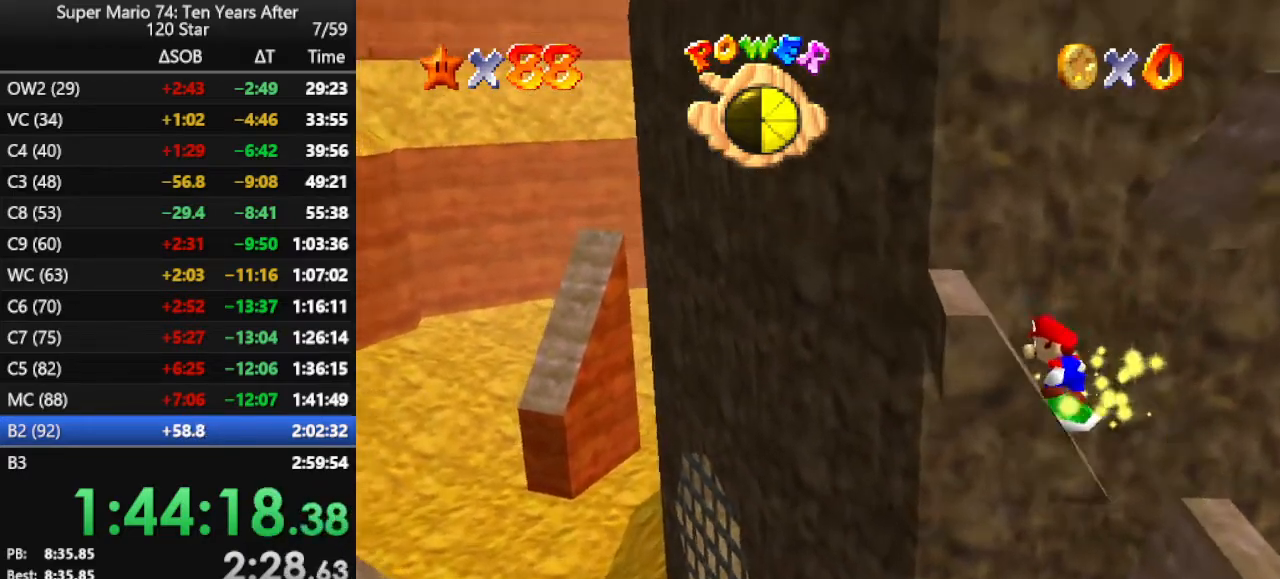
{"buttons": [], "left_stick": "center", "events": [[100, "A", "down"], [233, "left_stick", "down"], [333, "A", "up"], [433, "left_stick", "center"]]}
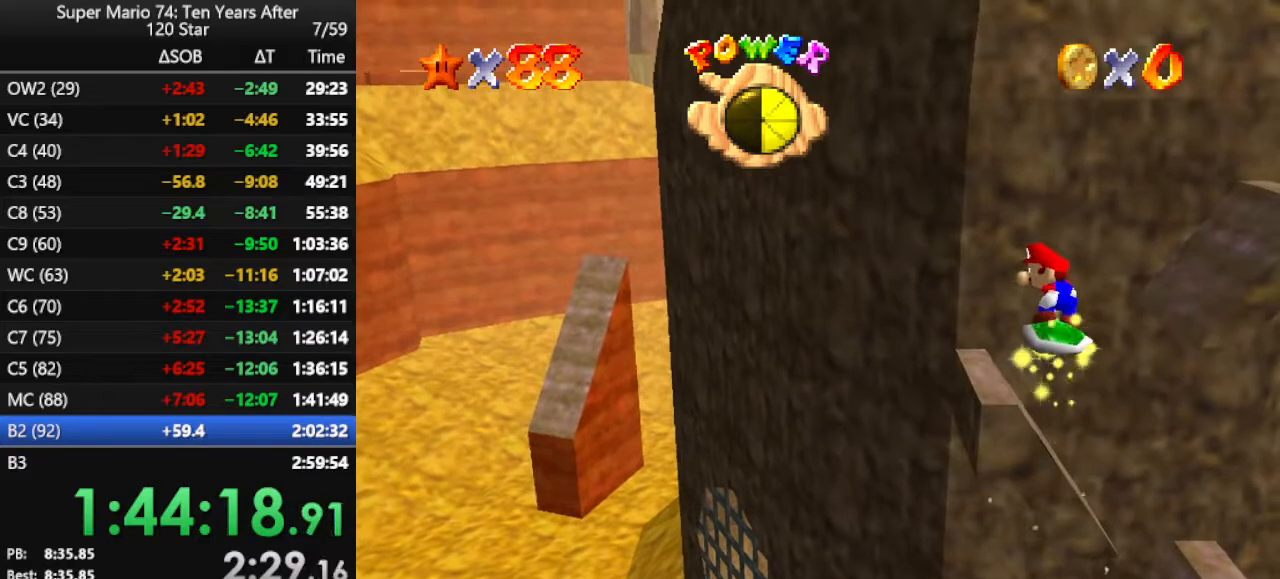
{"buttons": ["A"], "left_stick": "left", "events": [[367, "A", "down"], [467, "left_stick", "left"]]}
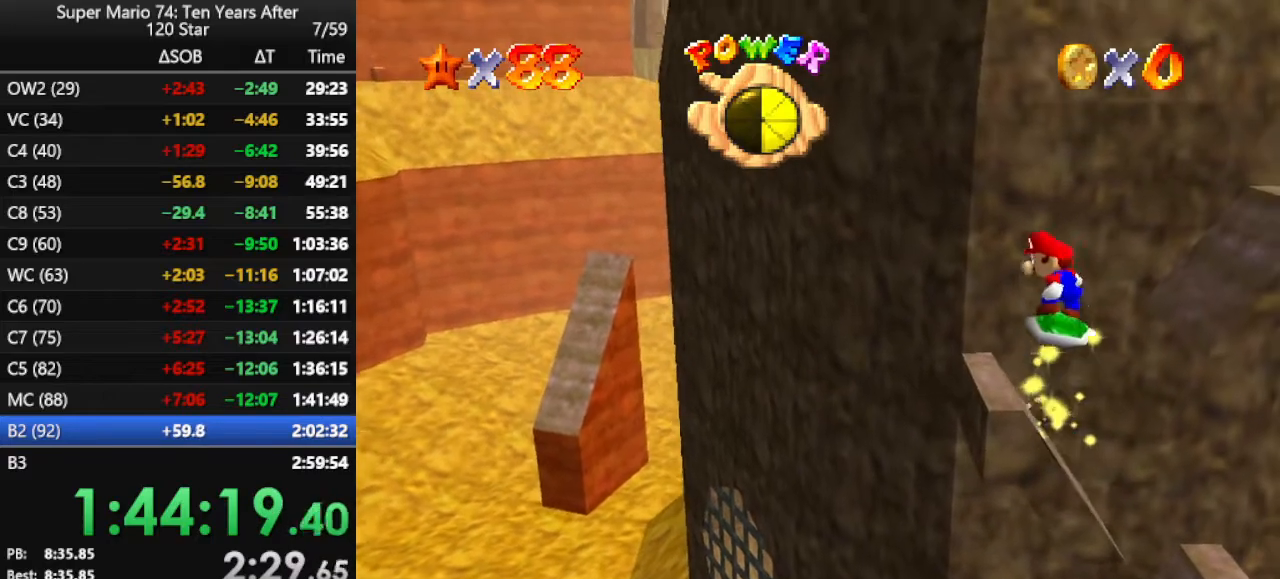
{"buttons": [], "left_stick": "right", "events": [[67, "A", "up"], [200, "left_stick", "center"], [500, "left_stick", "right"]]}
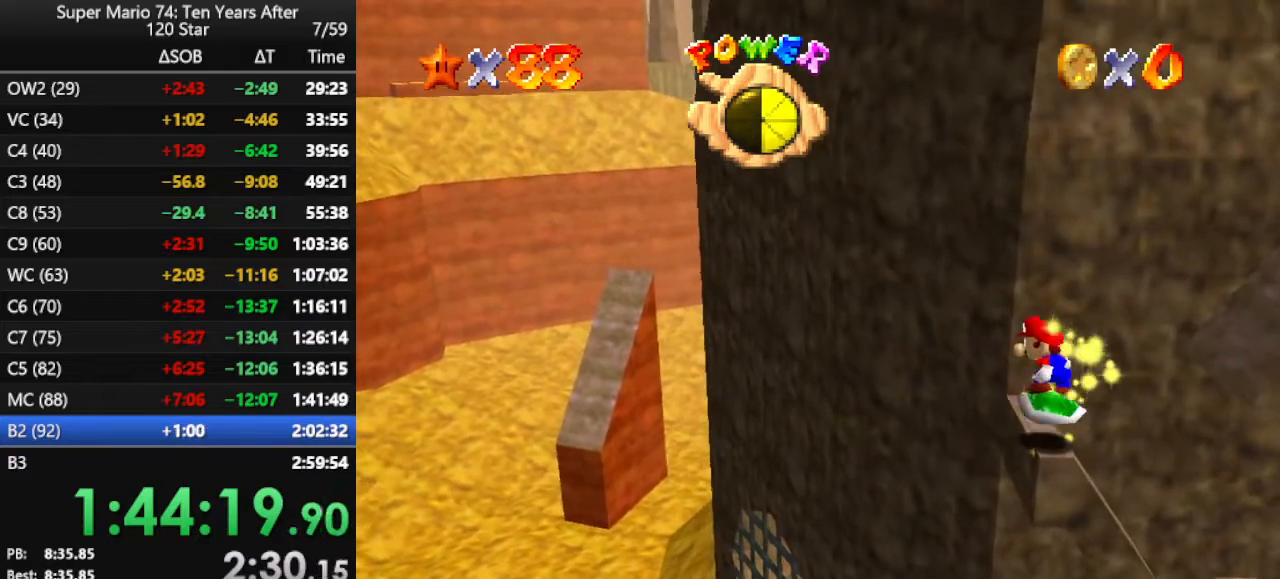
{"buttons": [], "left_stick": "center", "events": [[33, "A", "down"], [100, "left_stick", "center"], [167, "A", "up"], [200, "A", "down"], [367, "A", "up"]]}
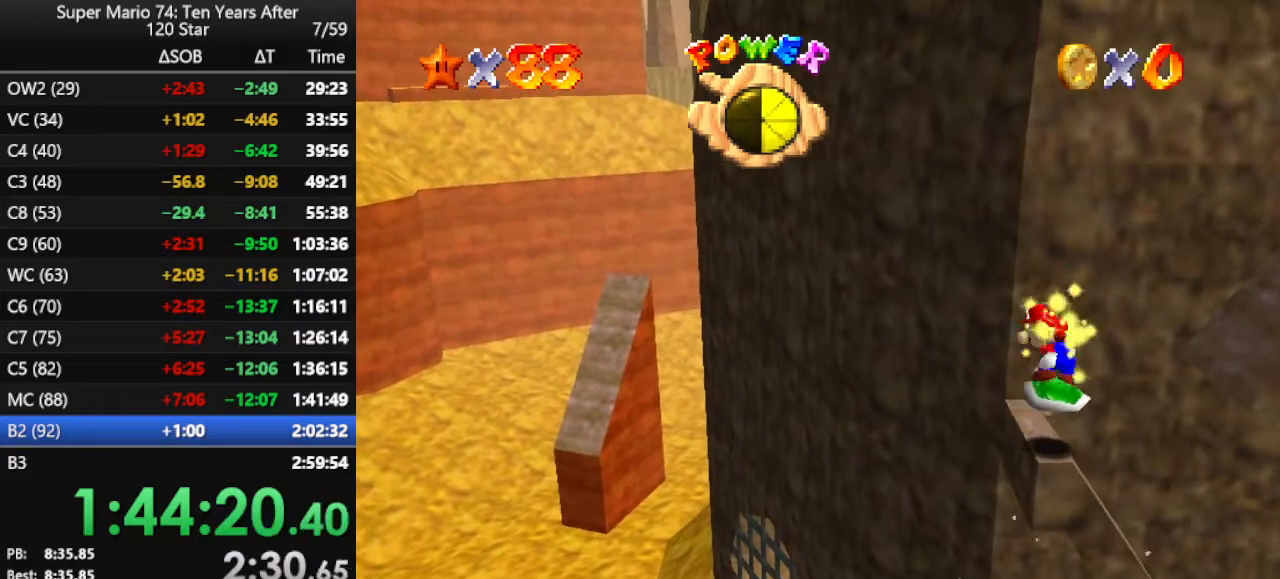
{"buttons": [], "left_stick": "right", "events": [[133, "left_stick", "up"], [233, "left_stick", "up-right"], [333, "left_stick", "right"]]}
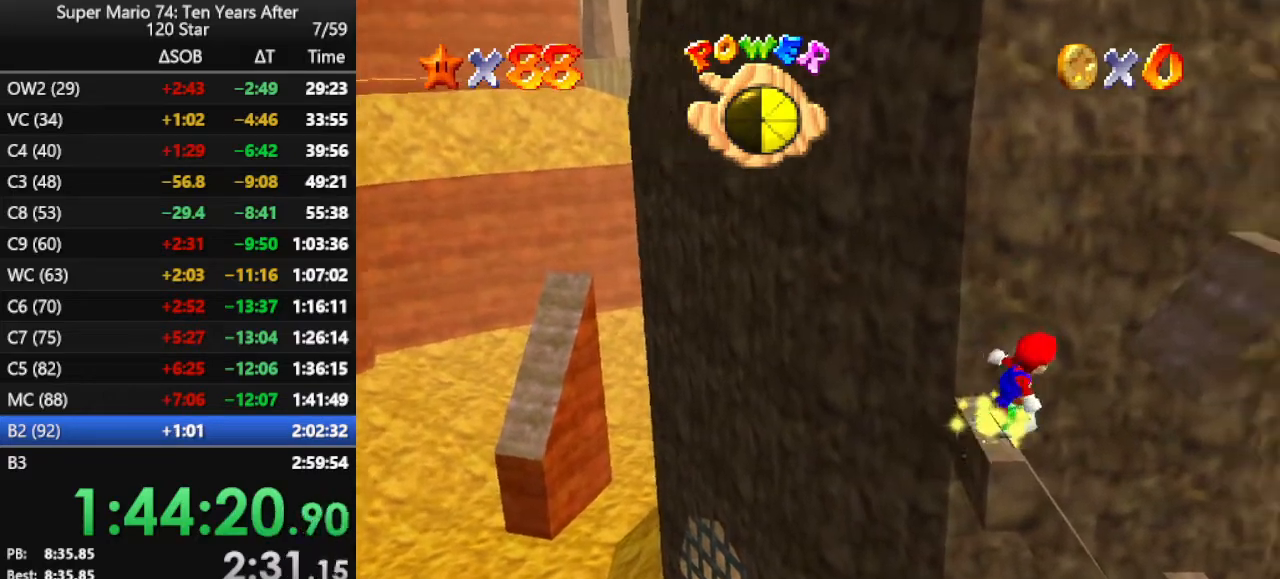
{"buttons": ["A"], "left_stick": "center", "events": [[67, "A", "down"], [433, "left_stick", "center"]]}
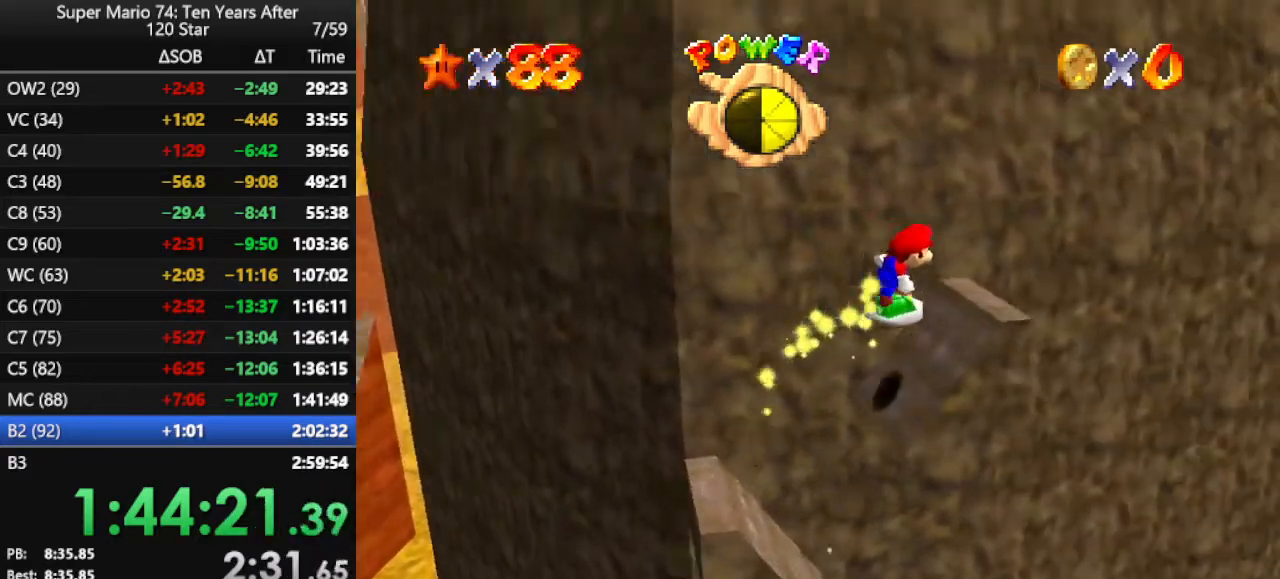
{"buttons": ["A"], "left_stick": "down-left", "events": [[33, "A", "up"], [67, "left_stick", "down-left"], [233, "A", "down"]]}
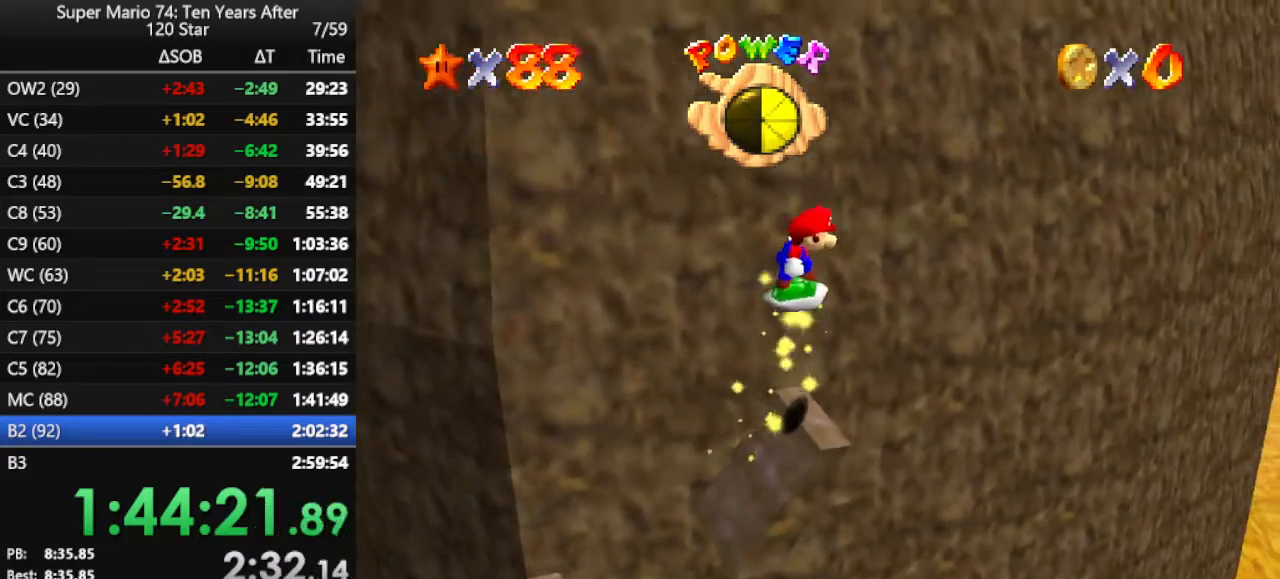
{"buttons": [], "left_stick": "right", "events": [[167, "left_stick", "center"], [233, "A", "up"], [300, "left_stick", "right"]]}
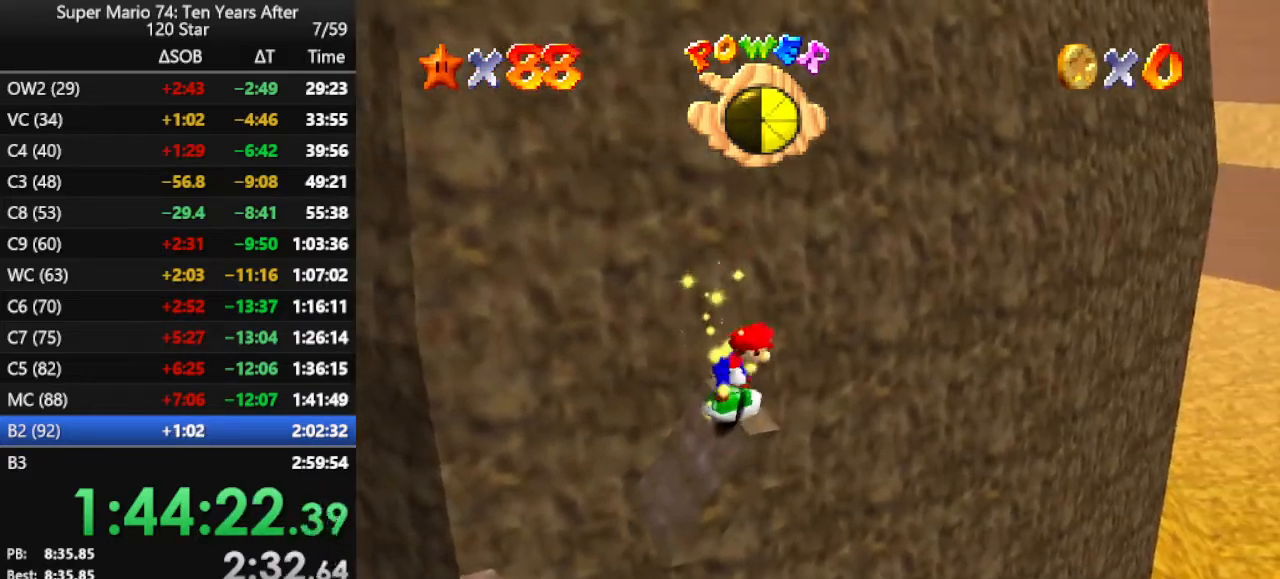
{"buttons": ["A"], "left_stick": "up-left", "events": [[67, "left_stick", "up"], [300, "A", "down"], [300, "left_stick", "up-left"]]}
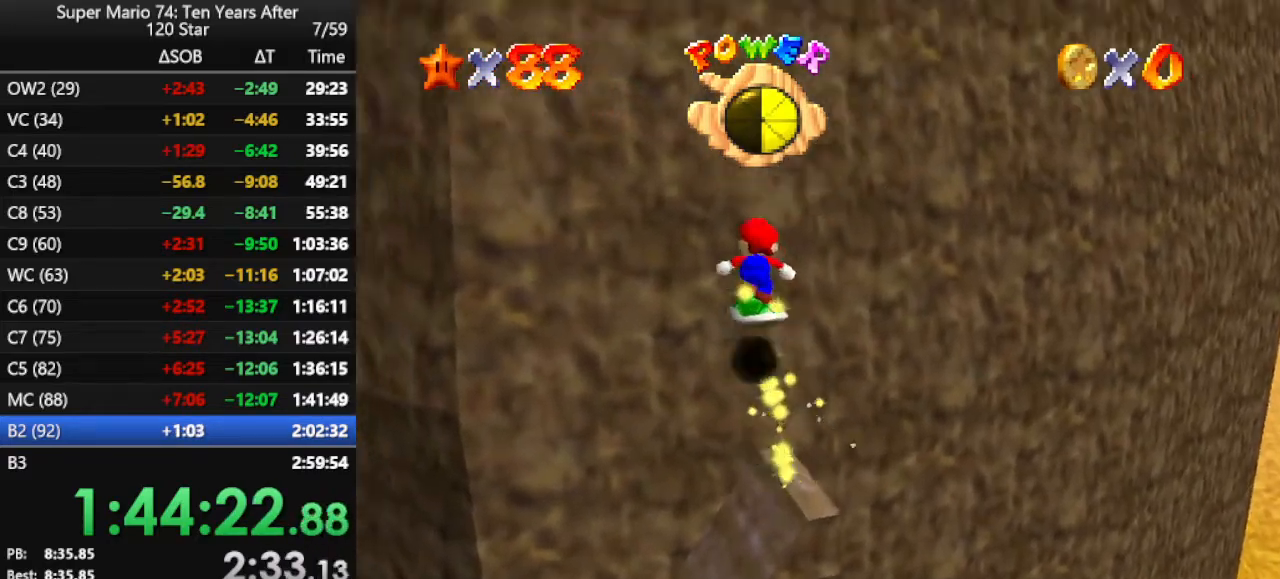
{"buttons": [], "left_stick": "up-left", "events": [[33, "A", "up"], [133, "A", "down"], [233, "A", "up"], [300, "A", "down"], [333, "A", "up"], [400, "A", "down"], [467, "A", "up"]]}
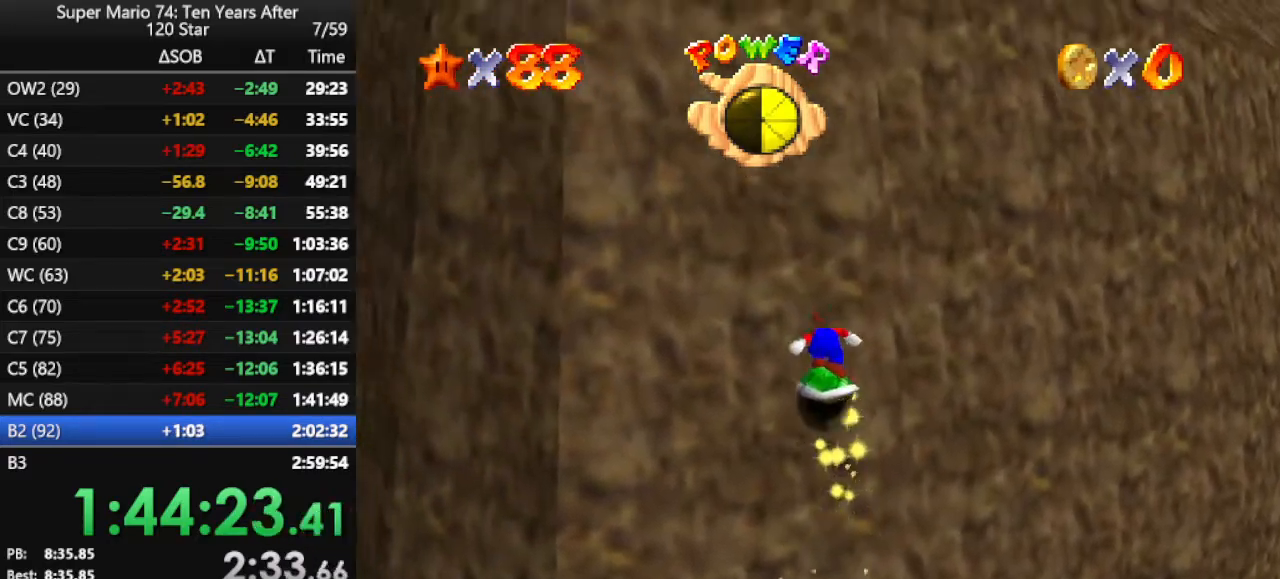
{"buttons": ["A"], "left_stick": "up-left", "events": [[67, "A", "down"], [100, "A", "up"], [167, "A", "down"], [233, "A", "up"], [300, "A", "down"], [367, "A", "up"], [467, "A", "down"]]}
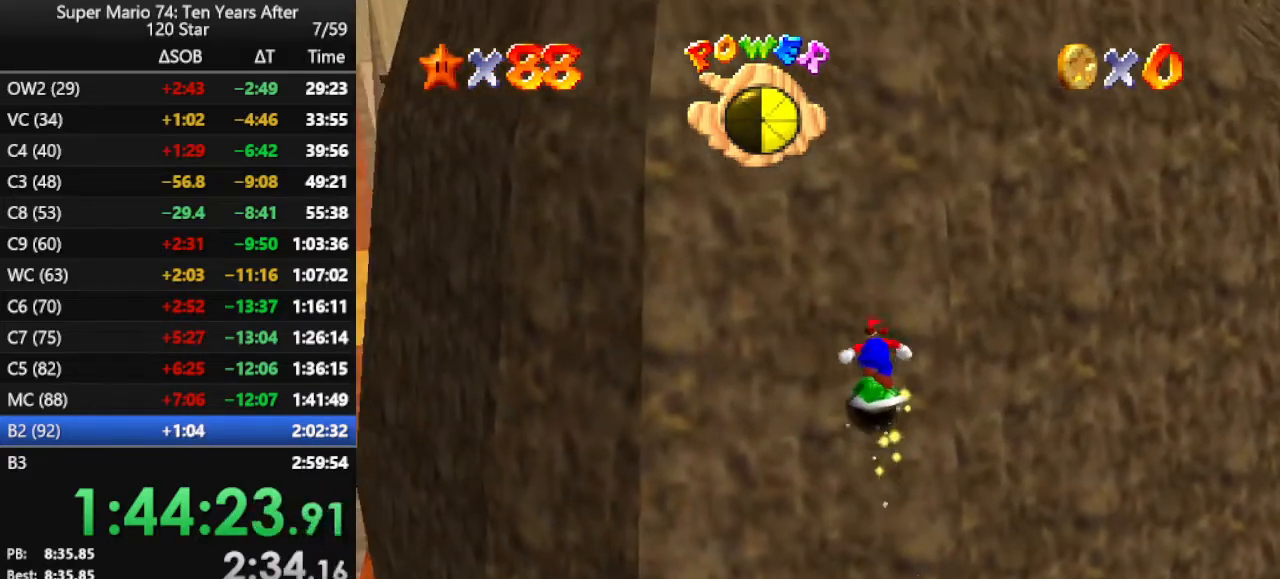
{"buttons": ["A"], "left_stick": "up-left", "events": [[67, "A", "up"], [100, "A", "down"], [167, "A", "up"], [233, "A", "down"], [300, "A", "up"], [367, "A", "down"]]}
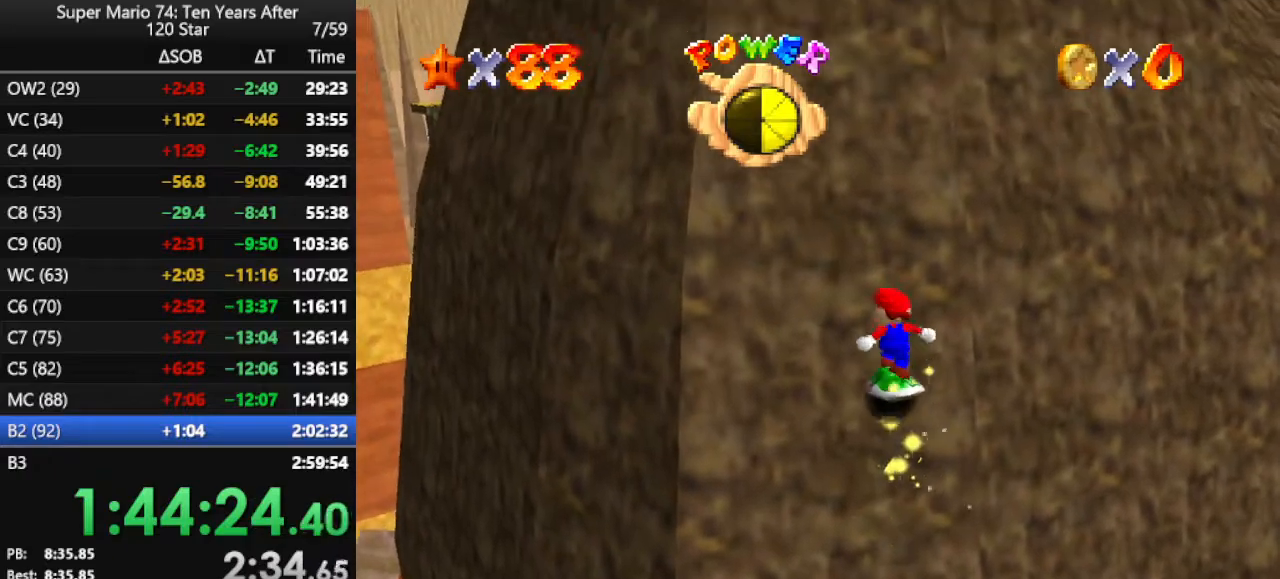
{"buttons": ["A"], "left_stick": "up-left", "events": [[100, "A", "up"], [200, "A", "down"], [267, "A", "up"], [333, "A", "down"], [367, "A", "up"], [467, "A", "down"]]}
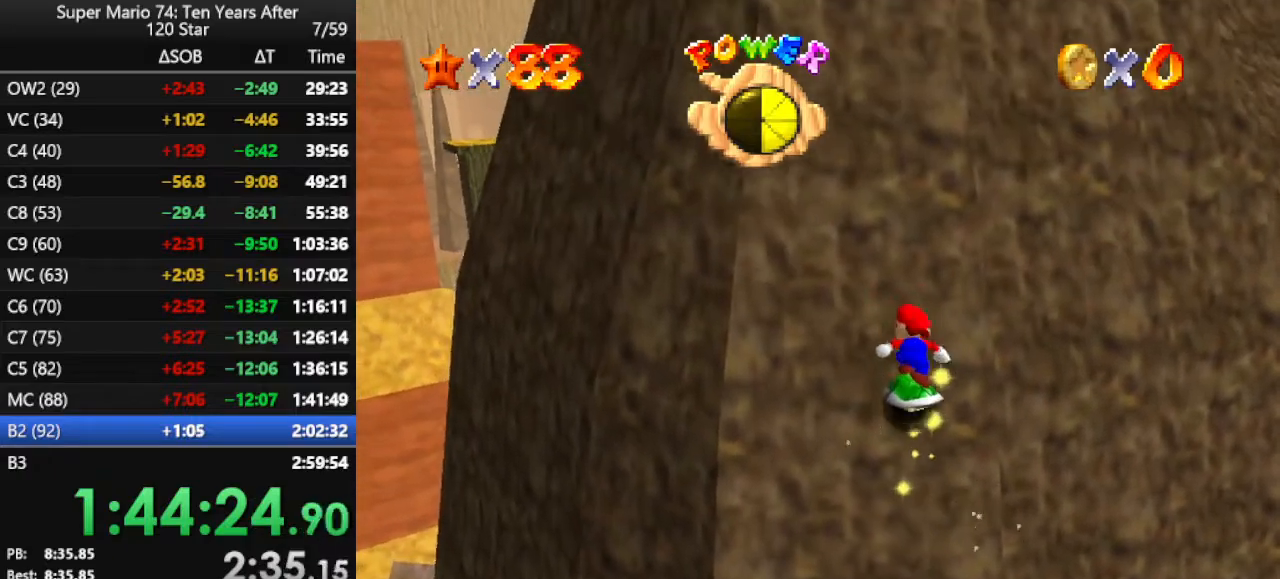
{"buttons": [], "left_stick": "up-left", "events": [[33, "A", "up"], [100, "A", "down"], [200, "A", "up"], [267, "A", "down"], [333, "A", "up"], [400, "A", "down"], [433, "A", "up"]]}
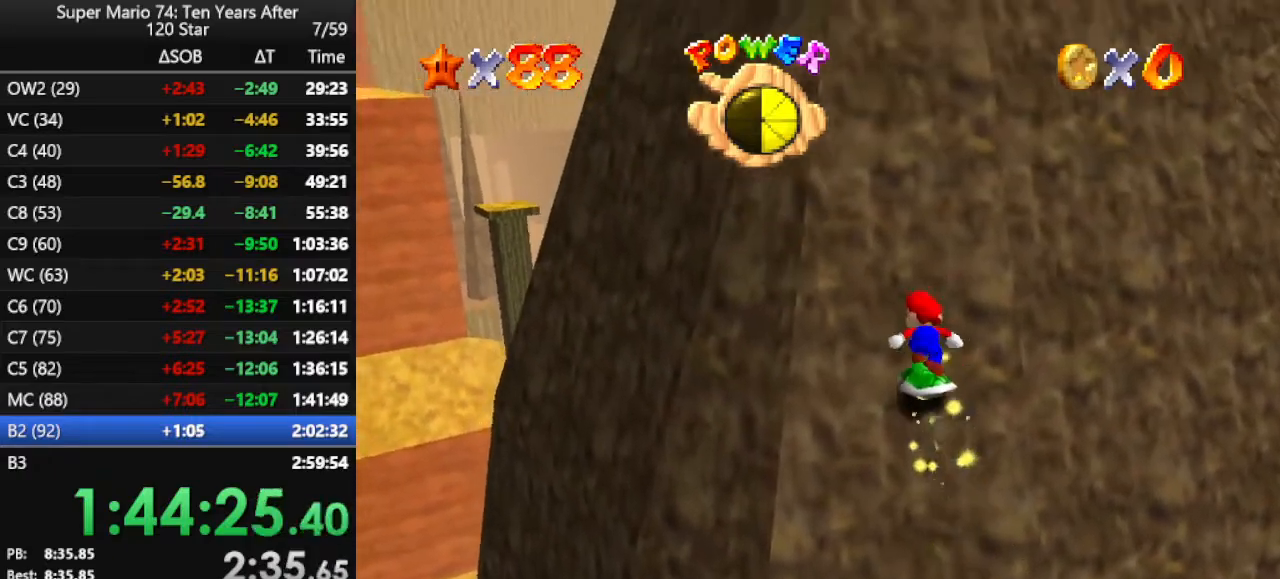
{"buttons": ["A"], "left_stick": "up-left", "events": [[67, "A", "down"], [100, "A", "up"], [167, "A", "down"], [267, "A", "up"], [333, "A", "down"], [433, "A", "up"], [500, "A", "down"]]}